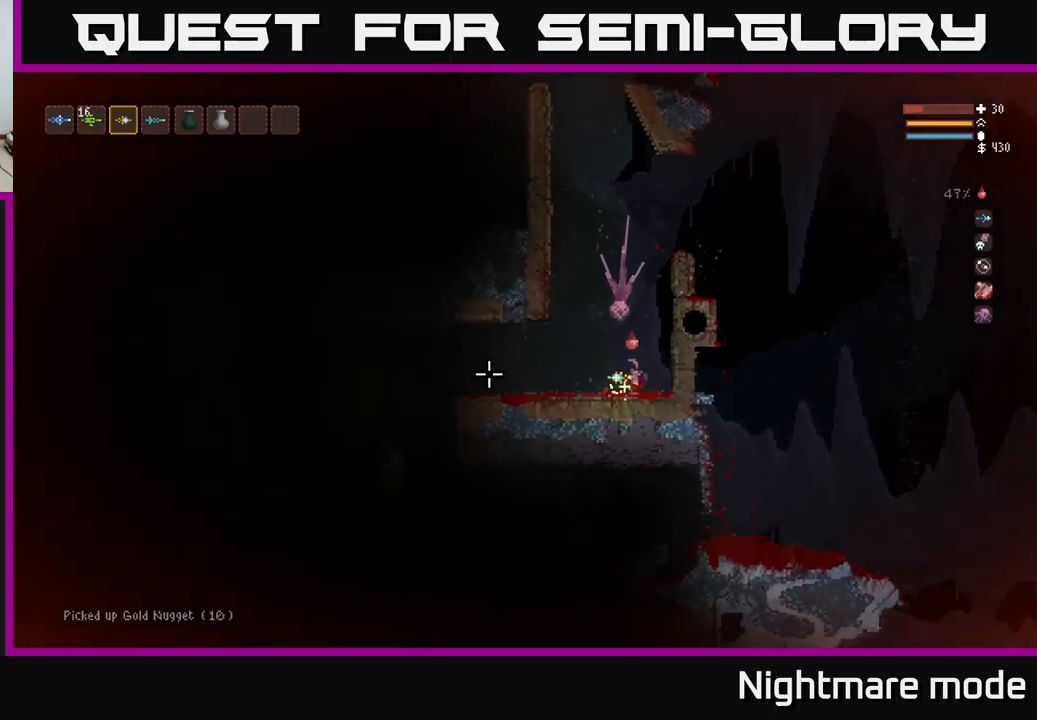
Gameplay with a controller (Xbox layout); each line is a JSON object with the inputs held at the frame after it. "events" lists button and stick changes between this image and that frame as [ms after this image, input, new state], when the widget could be followed in between.
{"buttons": [], "left_stick": "center", "right_stick": "left", "events": [[450, "left_stick", "center"]]}
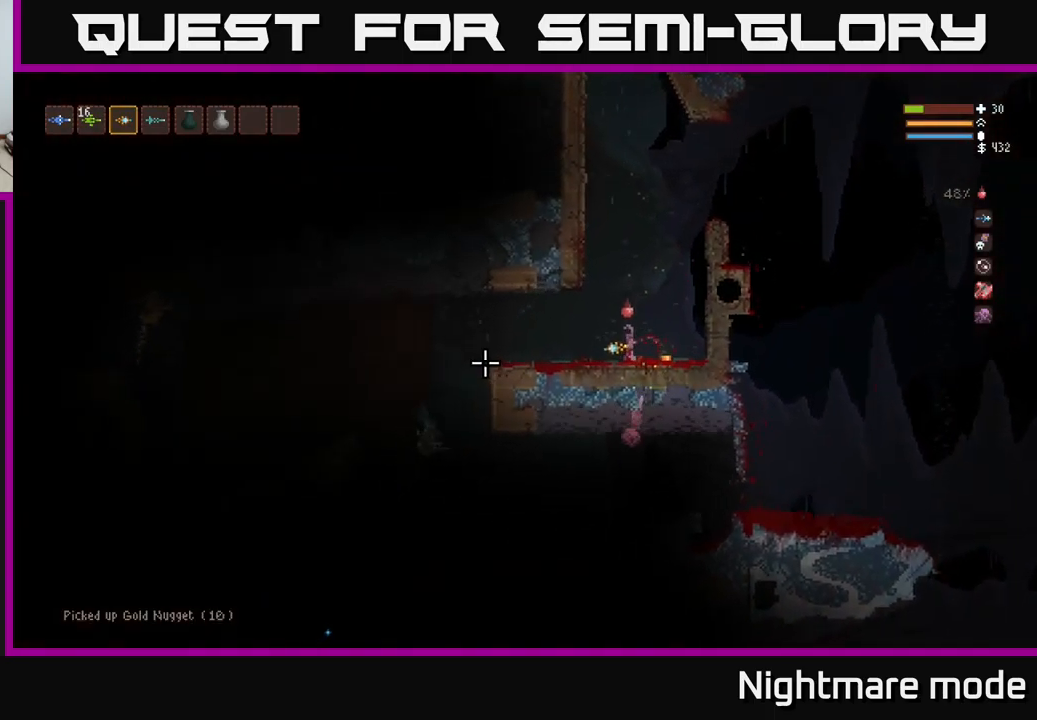
{"buttons": [], "left_stick": "center", "right_stick": "left", "events": [[100, "left_stick", "left"], [250, "left_stick", "center"]]}
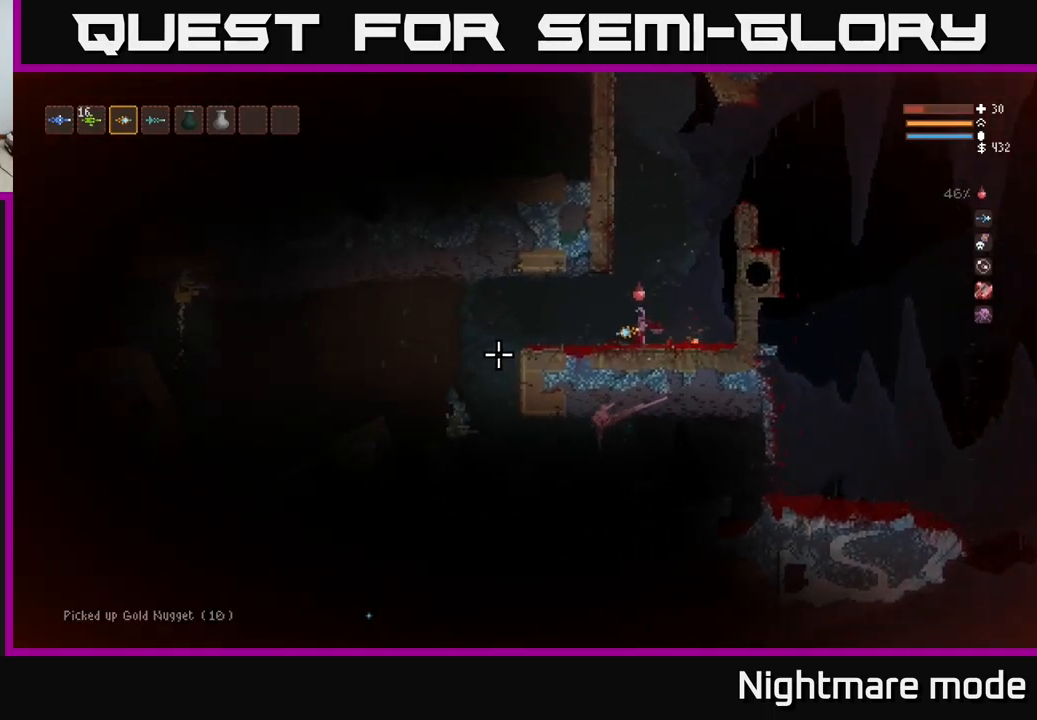
{"buttons": ["L2"], "left_stick": "right", "right_stick": "left", "events": [[100, "left_stick", "right"], [166, "R2", "down"], [300, "R2", "up"], [383, "L2", "down"]]}
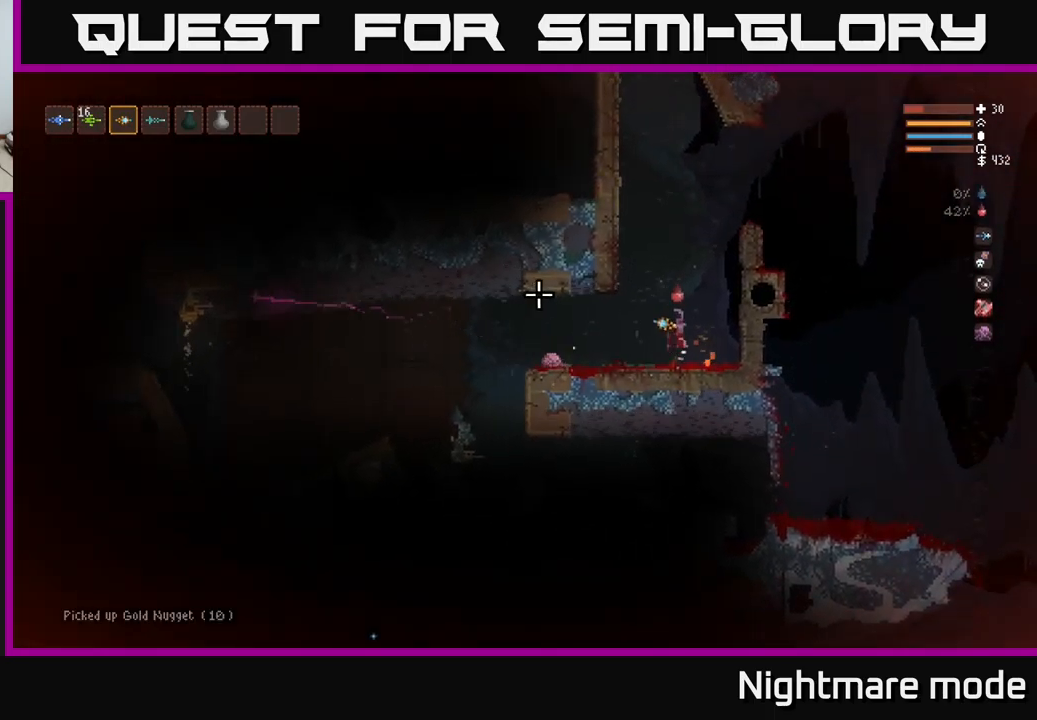
{"buttons": ["L2"], "left_stick": "center", "right_stick": "left", "events": [[433, "left_stick", "center"]]}
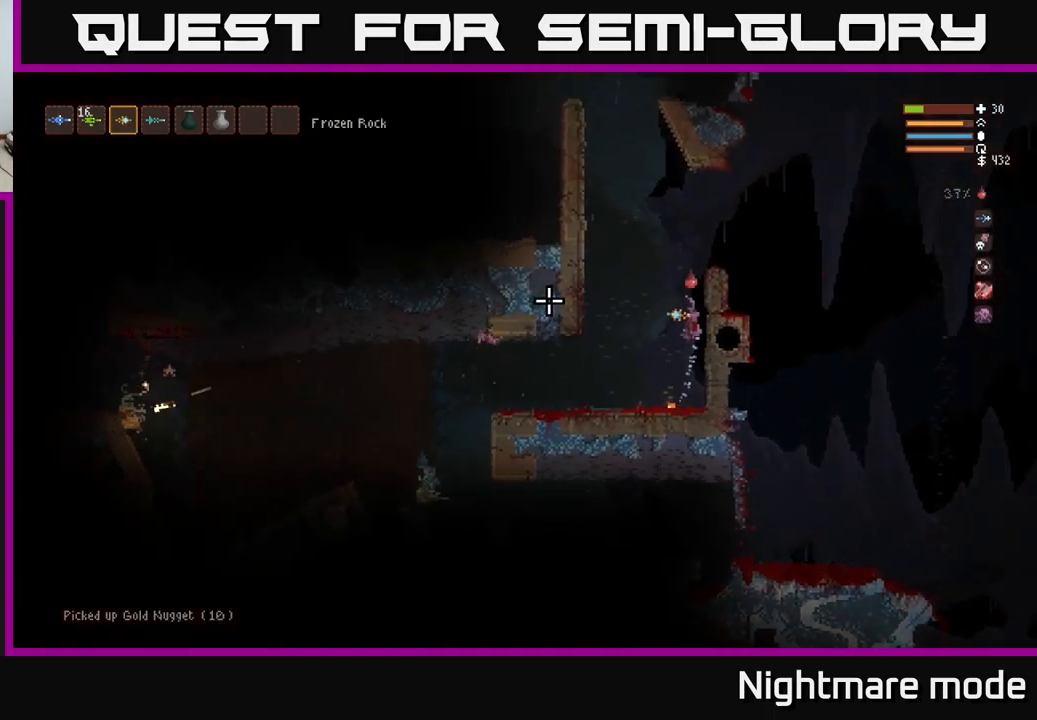
{"buttons": ["L2"], "left_stick": "center", "right_stick": "left", "events": [[83, "L2", "up"], [116, "left_stick", "right"], [166, "L2", "down"], [333, "L2", "up"], [366, "left_stick", "center"], [483, "L2", "down"]]}
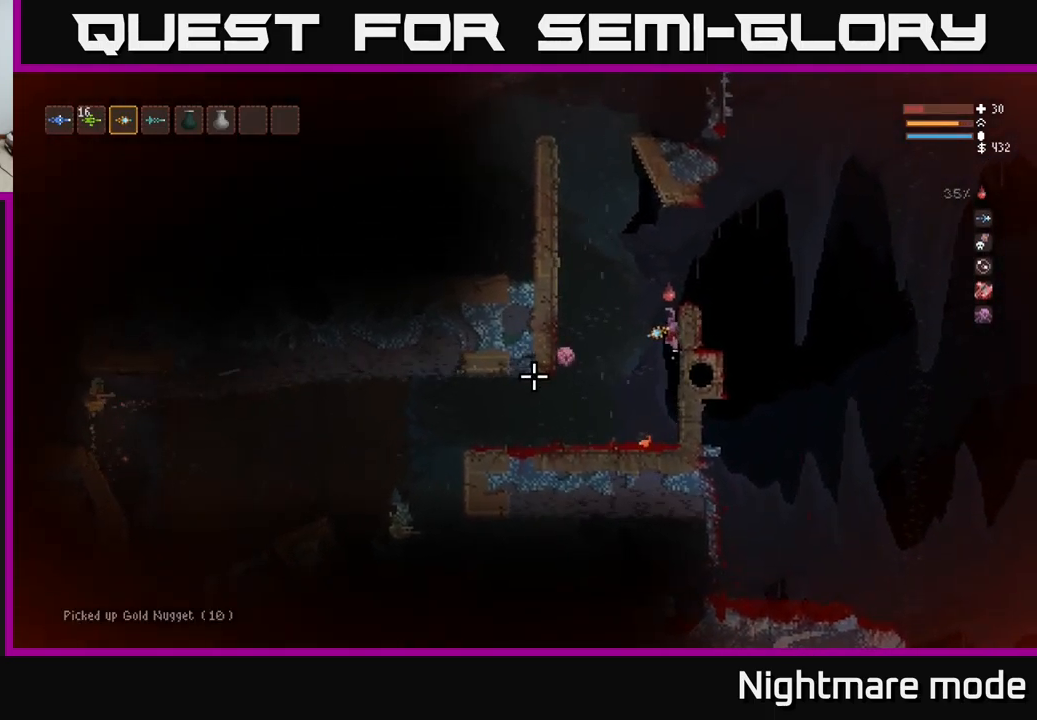
{"buttons": [], "left_stick": "right", "right_stick": "left", "events": [[116, "L2", "up"], [250, "L2", "down"], [250, "left_stick", "right"], [266, "R2", "down"], [316, "L2", "up"], [350, "R2", "up"]]}
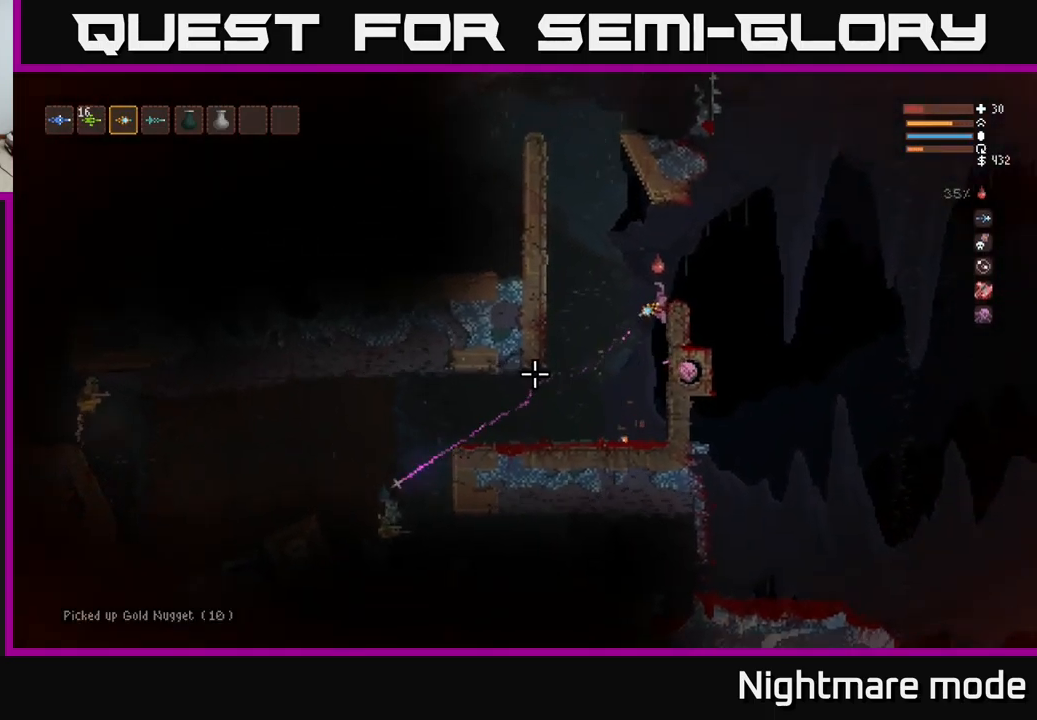
{"buttons": [], "left_stick": "center", "right_stick": "left", "events": [[83, "left_stick", "center"]]}
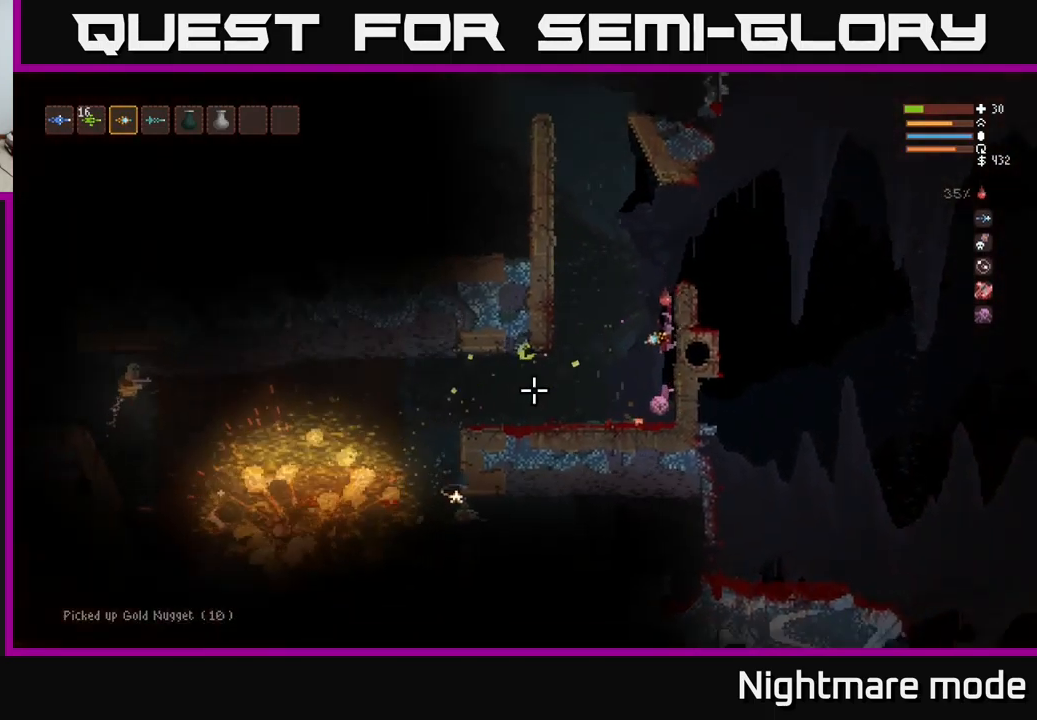
{"buttons": ["L2"], "left_stick": "left", "right_stick": "left", "events": [[150, "L2", "down"], [383, "left_stick", "left"]]}
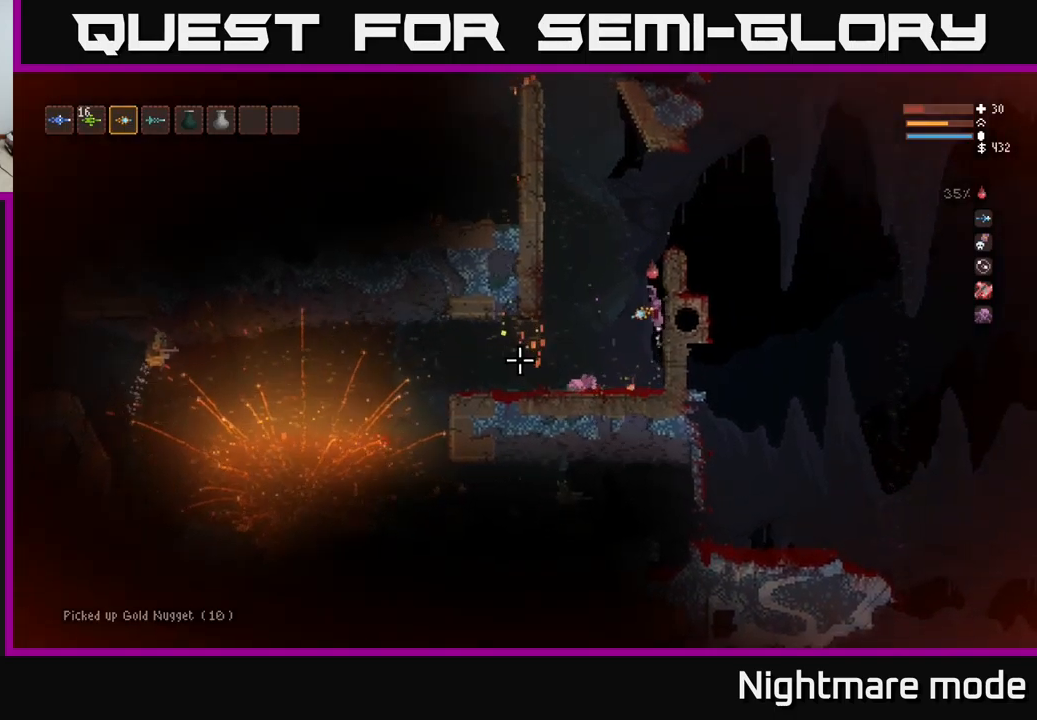
{"buttons": ["L2"], "left_stick": "right", "right_stick": "left", "events": [[17, "left_stick", "center"], [233, "left_stick", "right"]]}
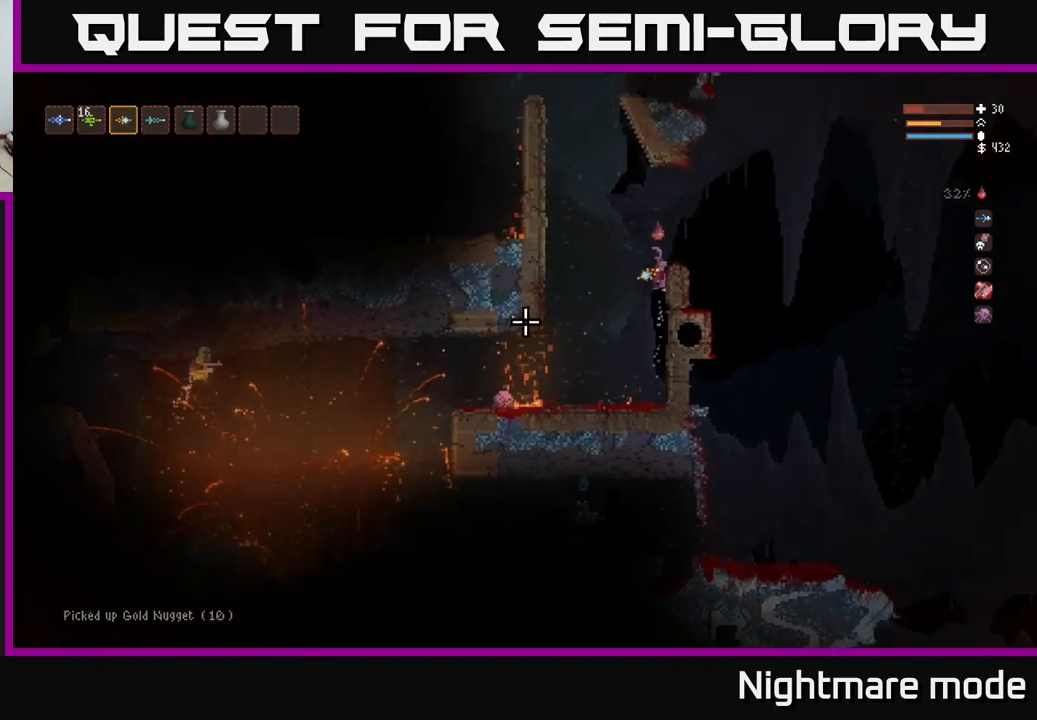
{"buttons": [], "left_stick": "right", "right_stick": "left", "events": [[50, "L2", "up"], [183, "L2", "down"], [350, "L2", "up"], [367, "left_stick", "center"], [433, "left_stick", "right"]]}
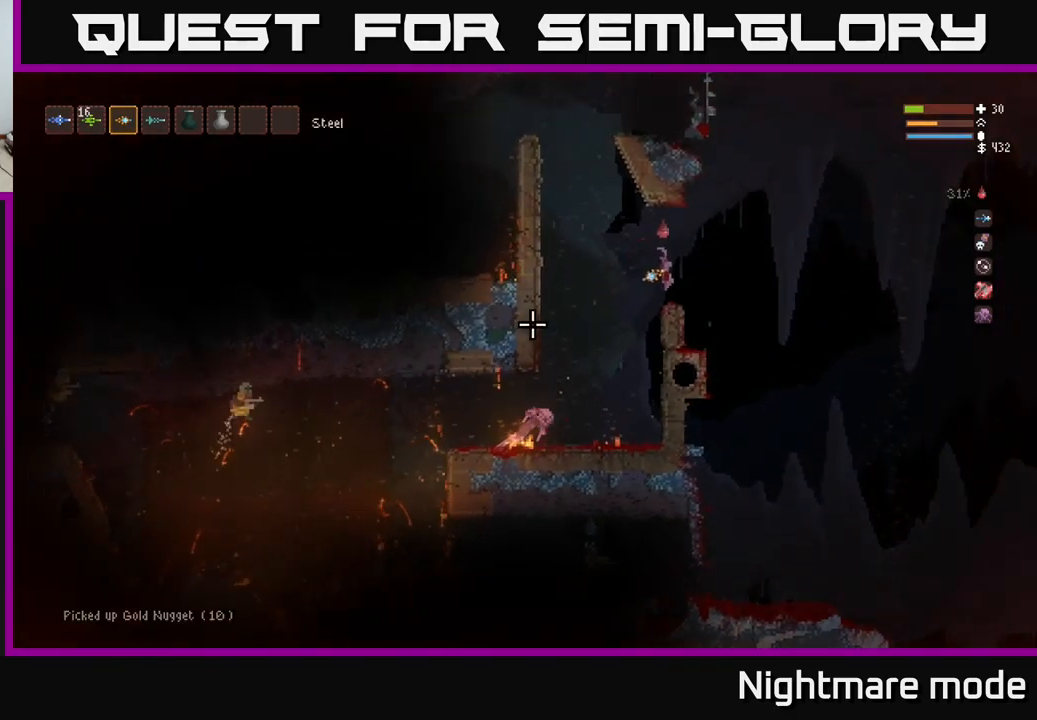
{"buttons": ["R2"], "left_stick": "center", "right_stick": "down-left", "events": [[67, "left_stick", "center"], [67, "right_stick", "down-left"], [433, "R2", "down"]]}
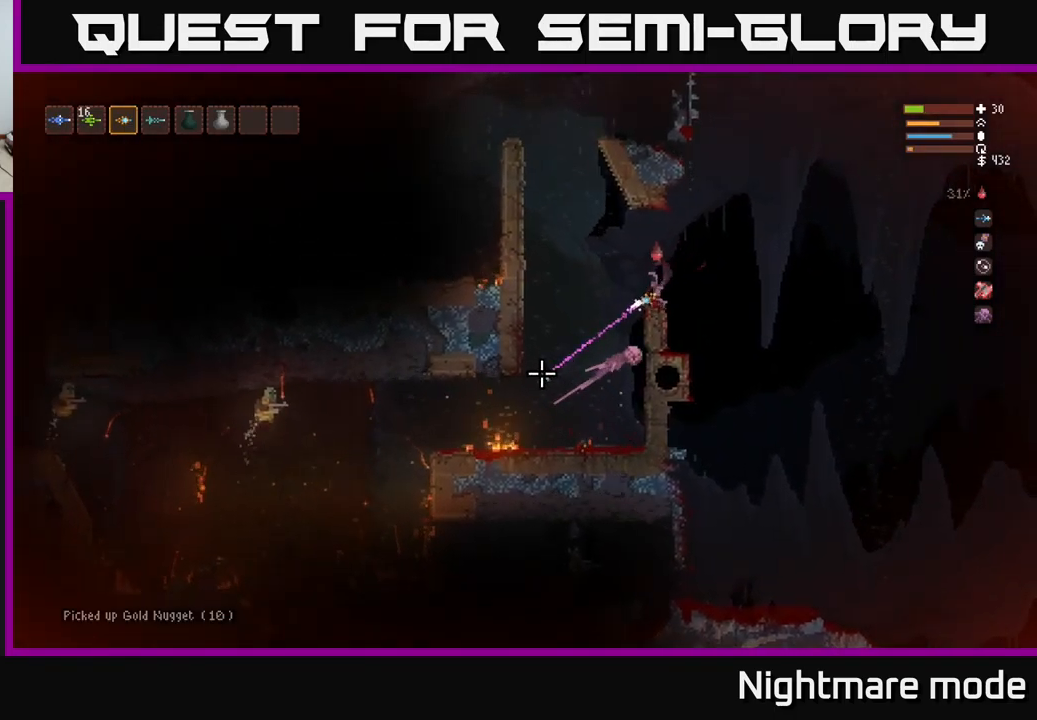
{"buttons": [], "left_stick": "center", "right_stick": "down-left", "events": [[33, "R2", "up"], [167, "left_stick", "left"], [283, "left_stick", "center"], [317, "L2", "down"], [433, "L2", "up"]]}
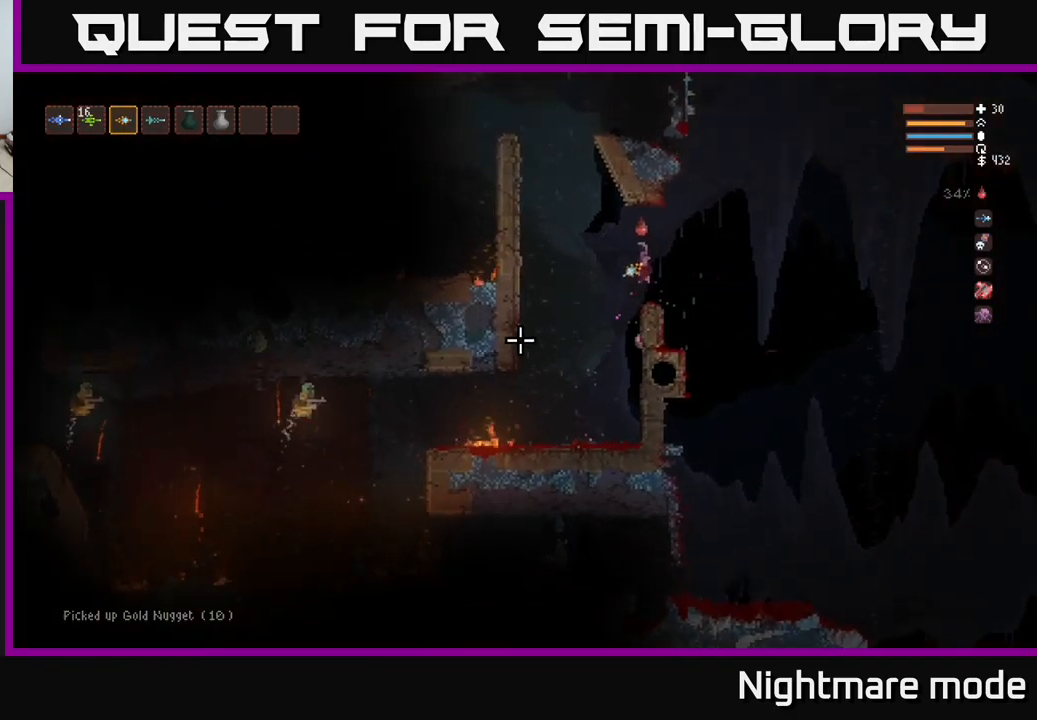
{"buttons": [], "left_stick": "center", "right_stick": "down-left", "events": []}
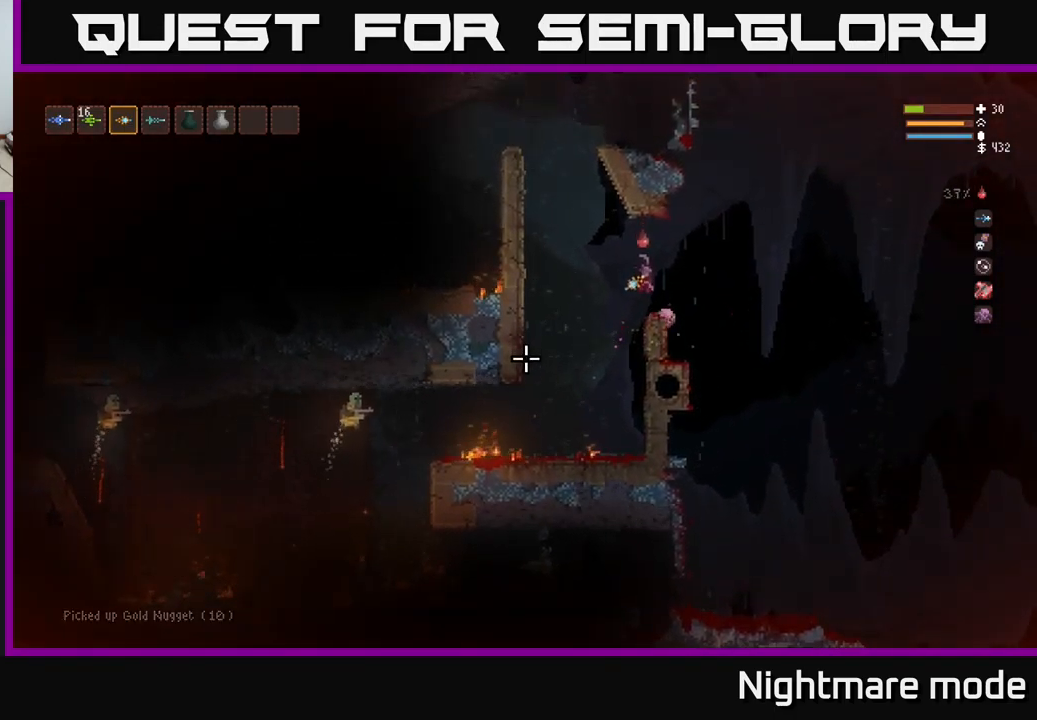
{"buttons": [], "left_stick": "center", "right_stick": "down-left", "events": [[83, "R2", "down"], [183, "R2", "up"], [267, "left_stick", "left"], [400, "left_stick", "center"]]}
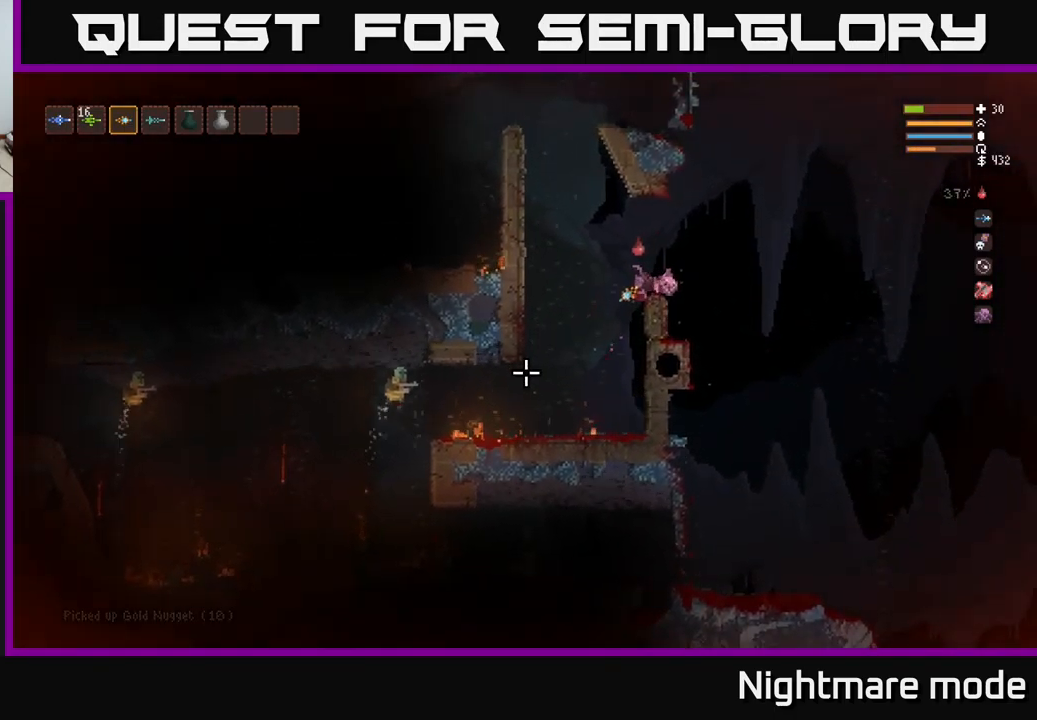
{"buttons": [], "left_stick": "center", "right_stick": "down-left", "events": []}
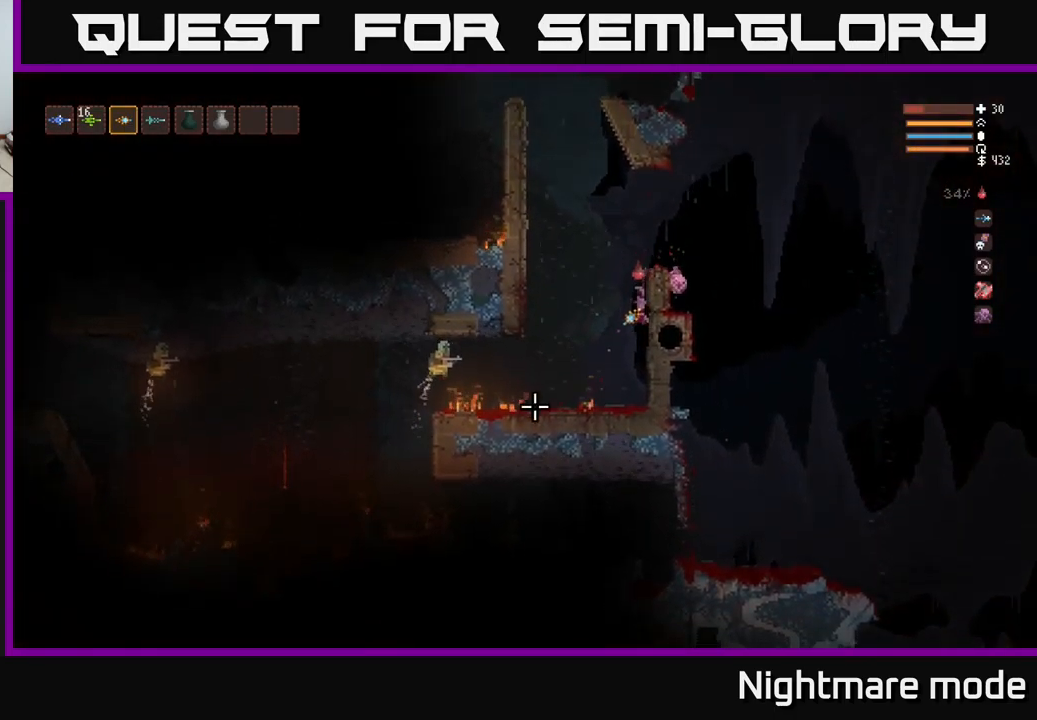
{"buttons": ["L2"], "left_stick": "left", "right_stick": "down-left", "events": [[117, "L2", "down"], [150, "R2", "down"], [267, "R2", "up"], [383, "left_stick", "left"]]}
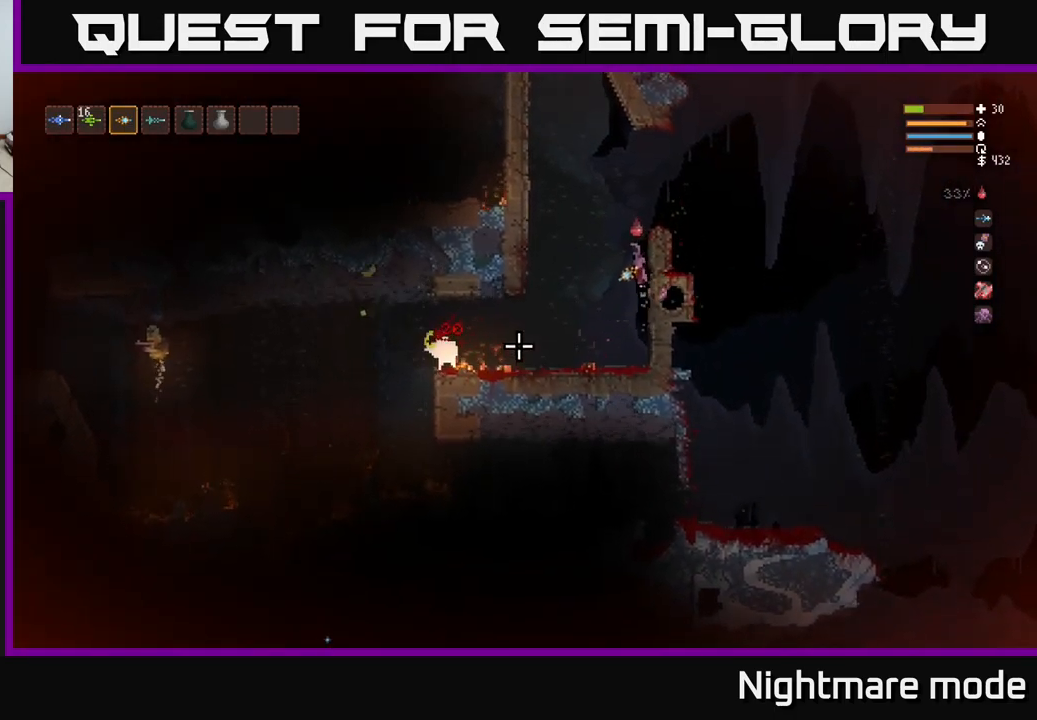
{"buttons": [], "left_stick": "right", "right_stick": "down-left", "events": [[100, "left_stick", "center"], [333, "left_stick", "right"], [500, "L2", "up"]]}
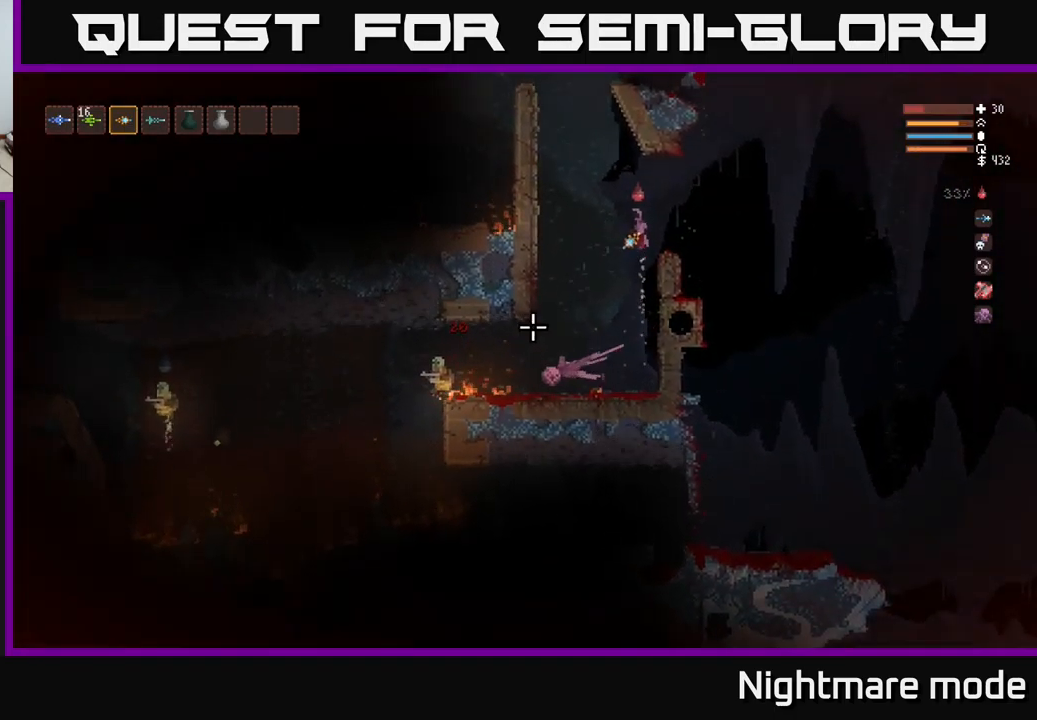
{"buttons": ["L2"], "left_stick": "right", "right_stick": "down-left", "events": [[83, "left_stick", "center"], [267, "R2", "down"], [350, "left_stick", "right"], [367, "R2", "up"], [434, "L2", "down"]]}
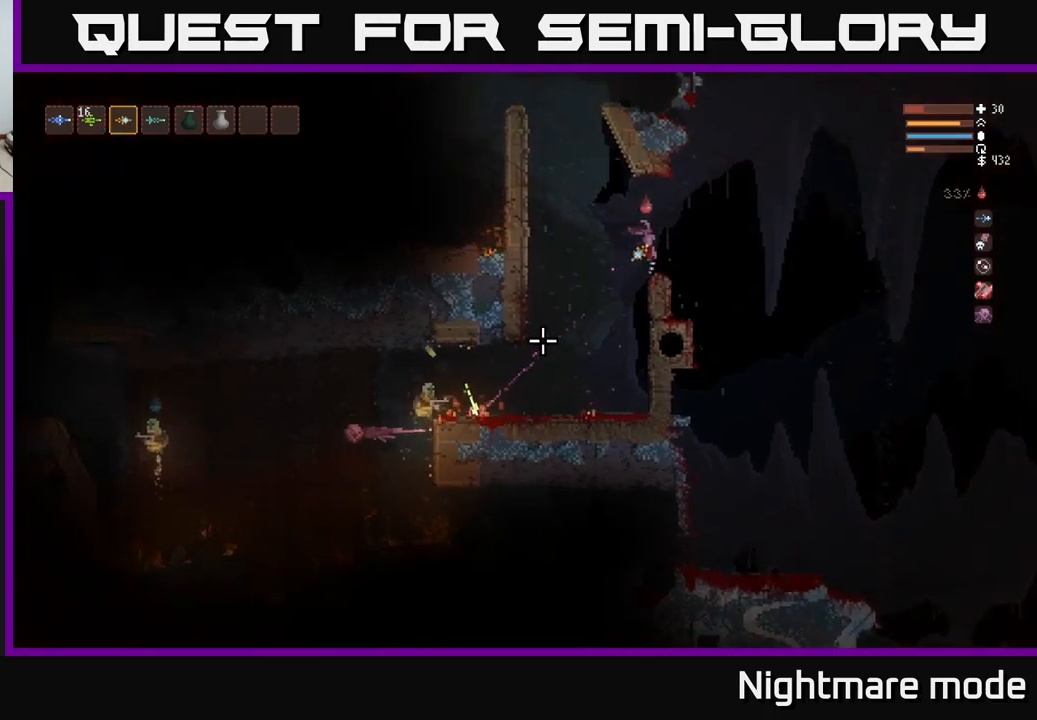
{"buttons": [], "left_stick": "center", "right_stick": "down-left", "events": [[34, "left_stick", "left"], [150, "L2", "up"], [200, "left_stick", "center"]]}
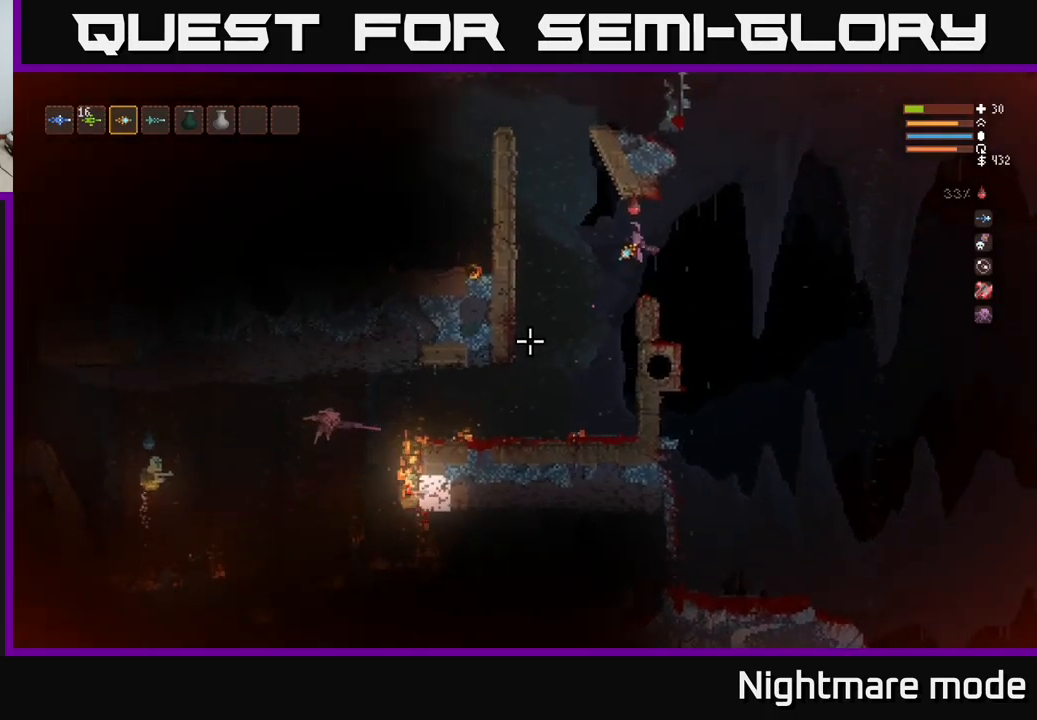
{"buttons": [], "left_stick": "center", "right_stick": "down-left", "events": [[167, "left_stick", "right"], [267, "left_stick", "center"], [350, "left_stick", "left"], [434, "left_stick", "center"]]}
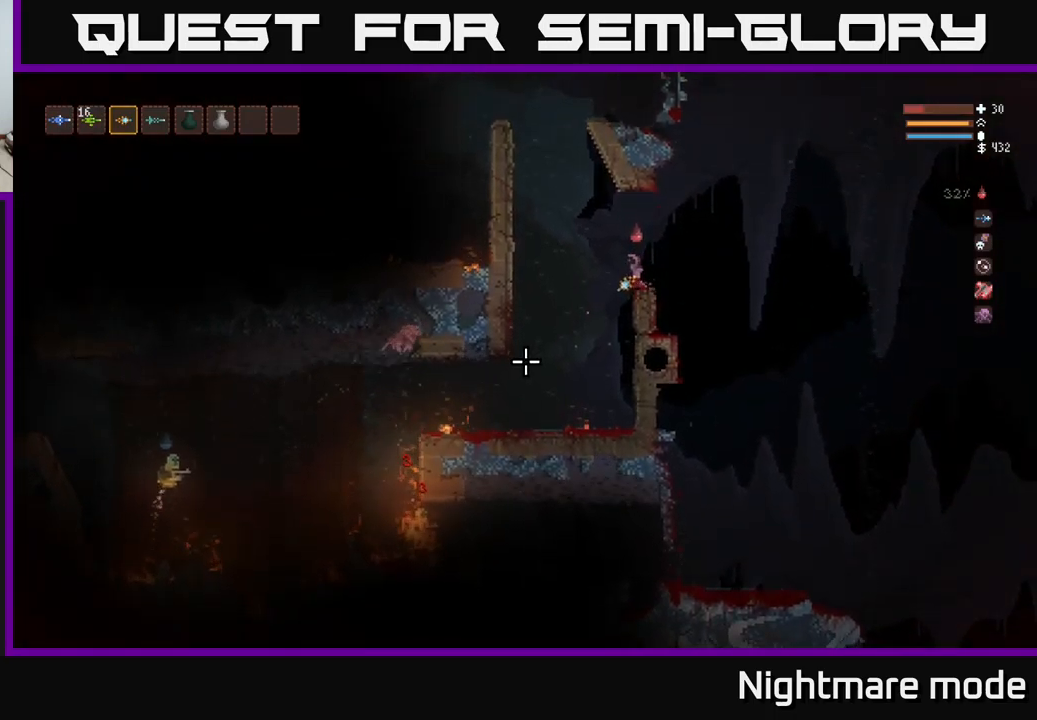
{"buttons": [], "left_stick": "center", "right_stick": "down-left", "events": []}
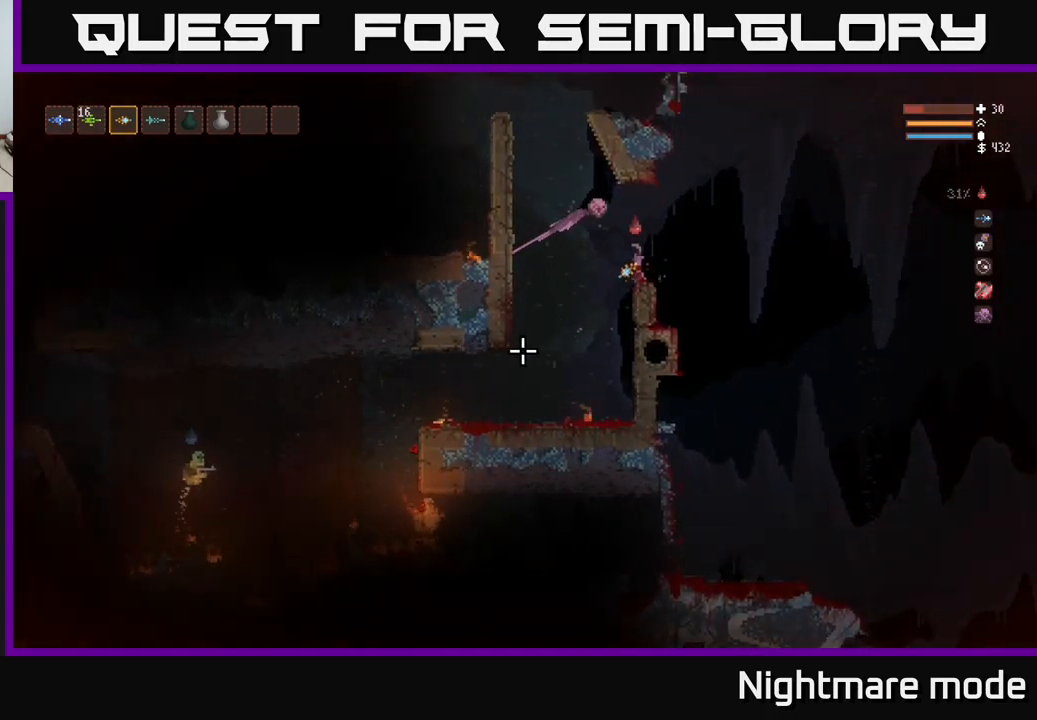
{"buttons": [], "left_stick": "right", "right_stick": "down-left", "events": [[134, "left_stick", "right"]]}
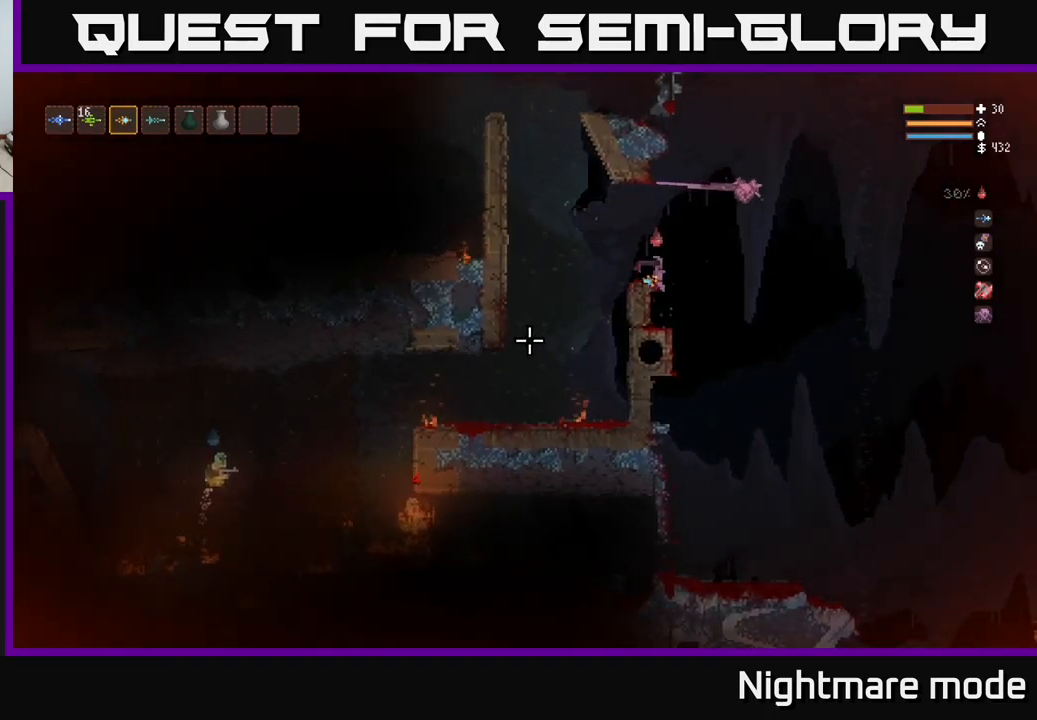
{"buttons": [], "left_stick": "center", "right_stick": "left", "events": [[17, "right_stick", "left"], [450, "left_stick", "center"]]}
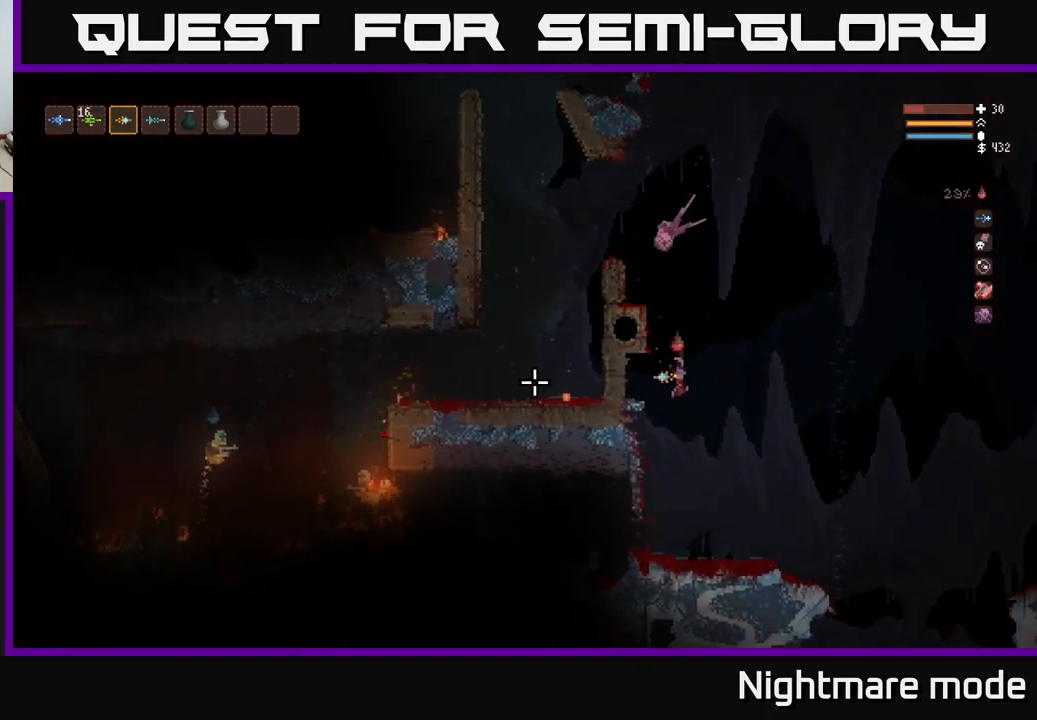
{"buttons": [], "left_stick": "right", "right_stick": "left", "events": [[367, "R2", "down"], [417, "left_stick", "right"], [500, "R2", "up"]]}
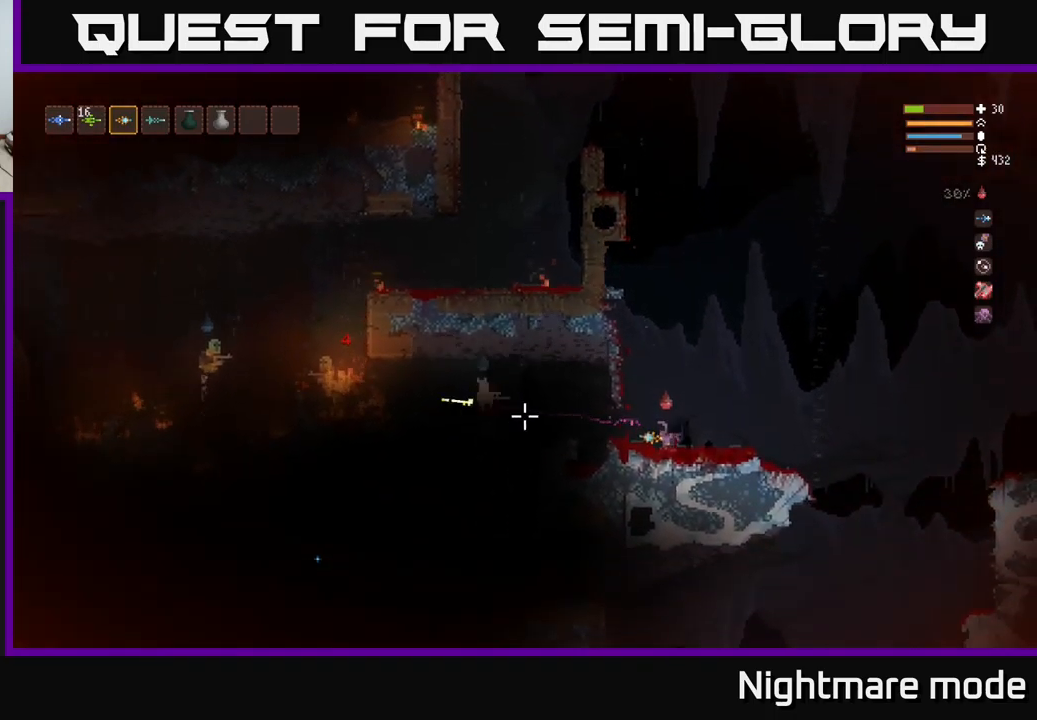
{"buttons": [], "left_stick": "center", "right_stick": "left", "events": [[84, "L2", "down"], [284, "left_stick", "center"], [367, "L2", "up"]]}
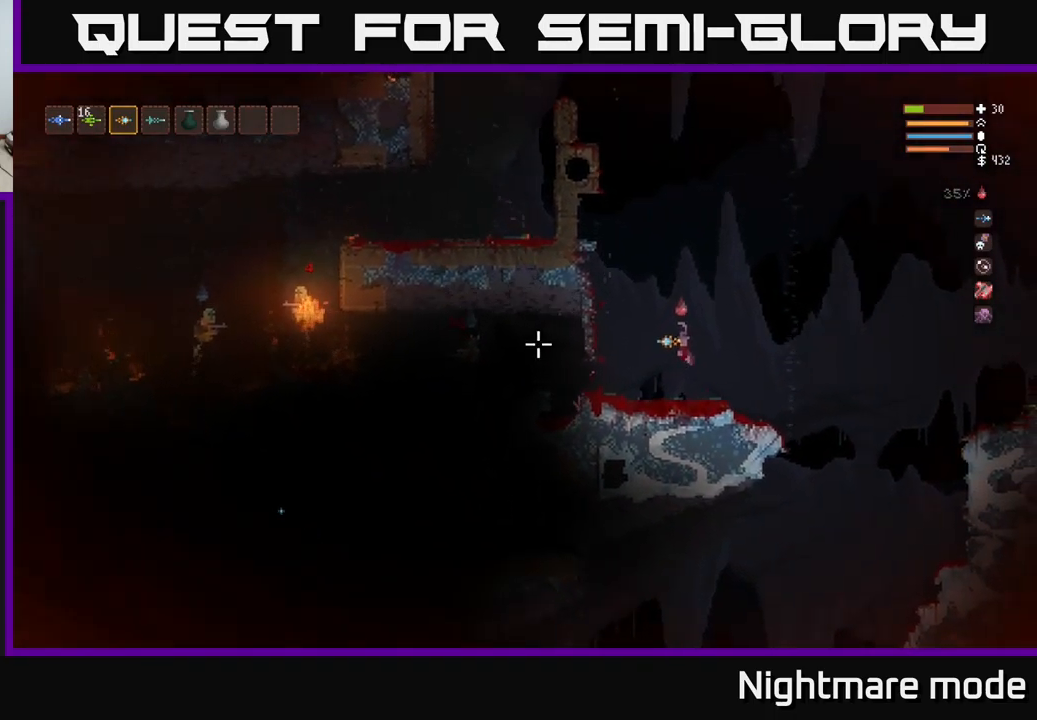
{"buttons": [], "left_stick": "center", "right_stick": "left", "events": [[300, "left_stick", "left"], [434, "left_stick", "center"]]}
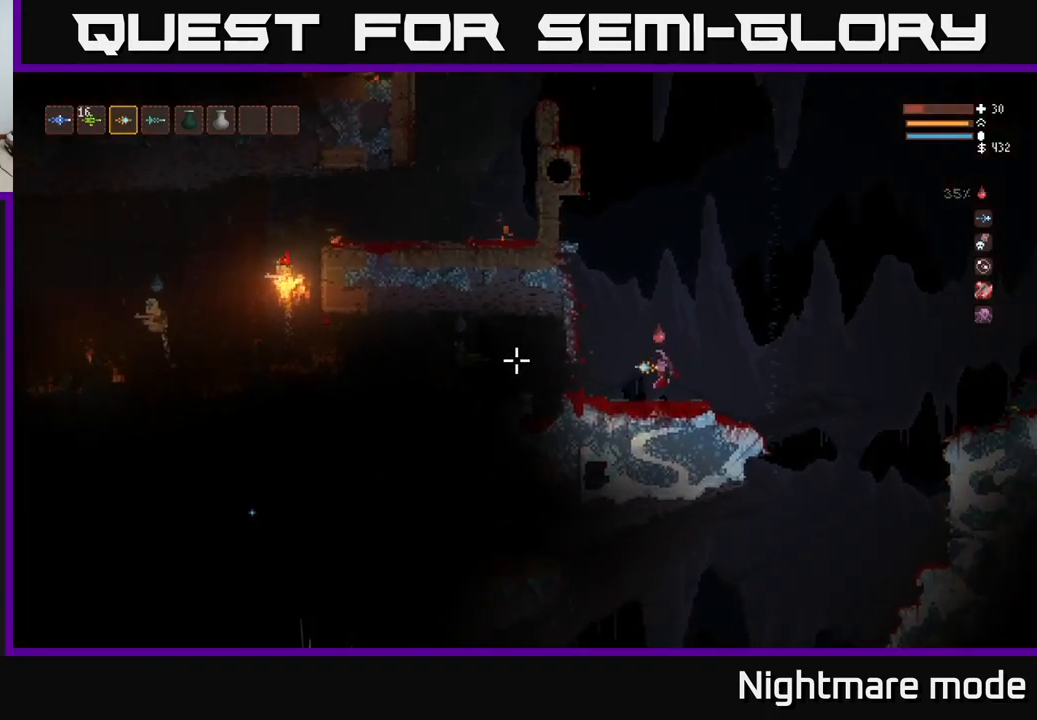
{"buttons": [], "left_stick": "center", "right_stick": "left", "events": [[17, "R2", "down"], [150, "R2", "up"]]}
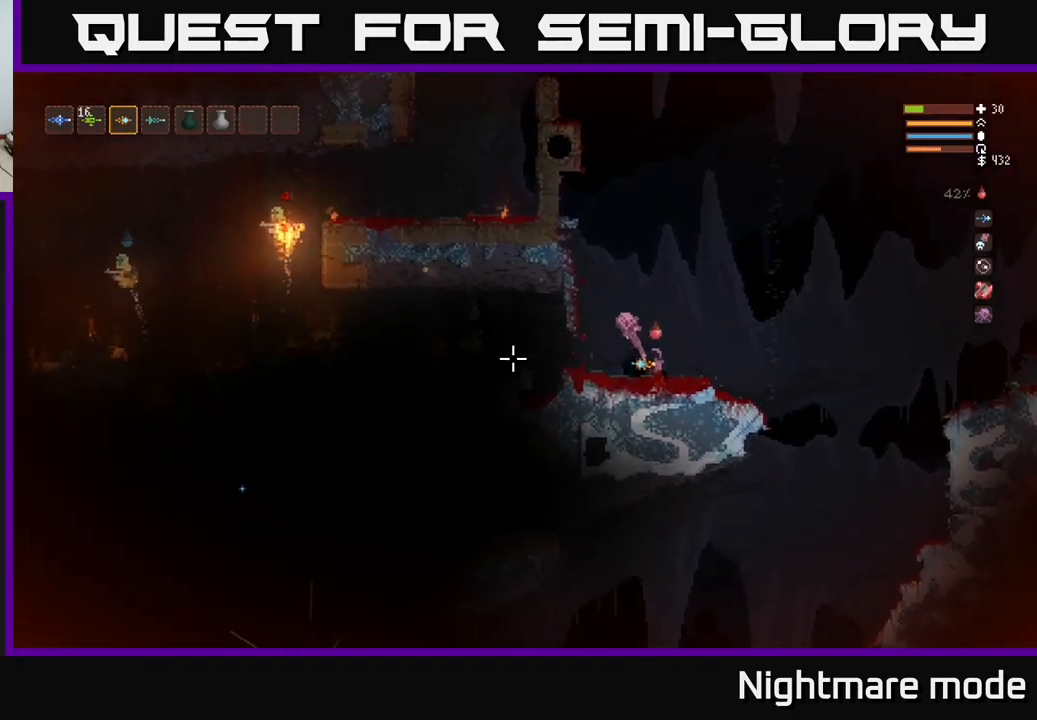
{"buttons": ["R2"], "left_stick": "right", "right_stick": "left", "events": [[383, "left_stick", "right"], [466, "R2", "down"]]}
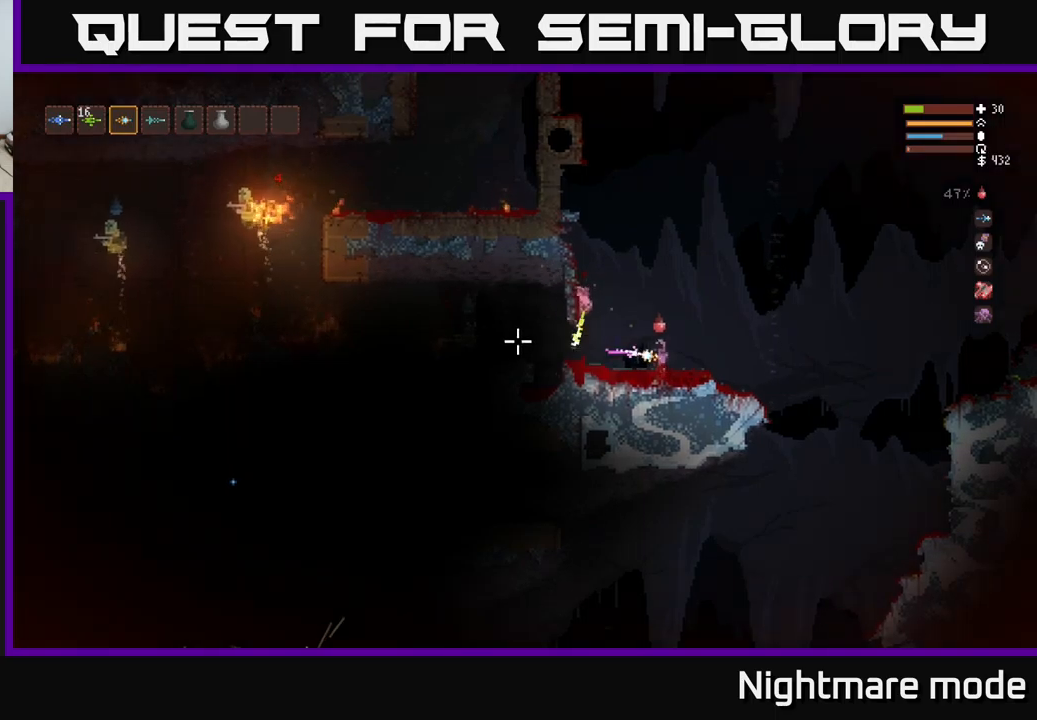
{"buttons": [], "left_stick": "center", "right_stick": "left", "events": [[66, "left_stick", "center"], [116, "R2", "up"], [183, "left_stick", "right"], [350, "left_stick", "center"]]}
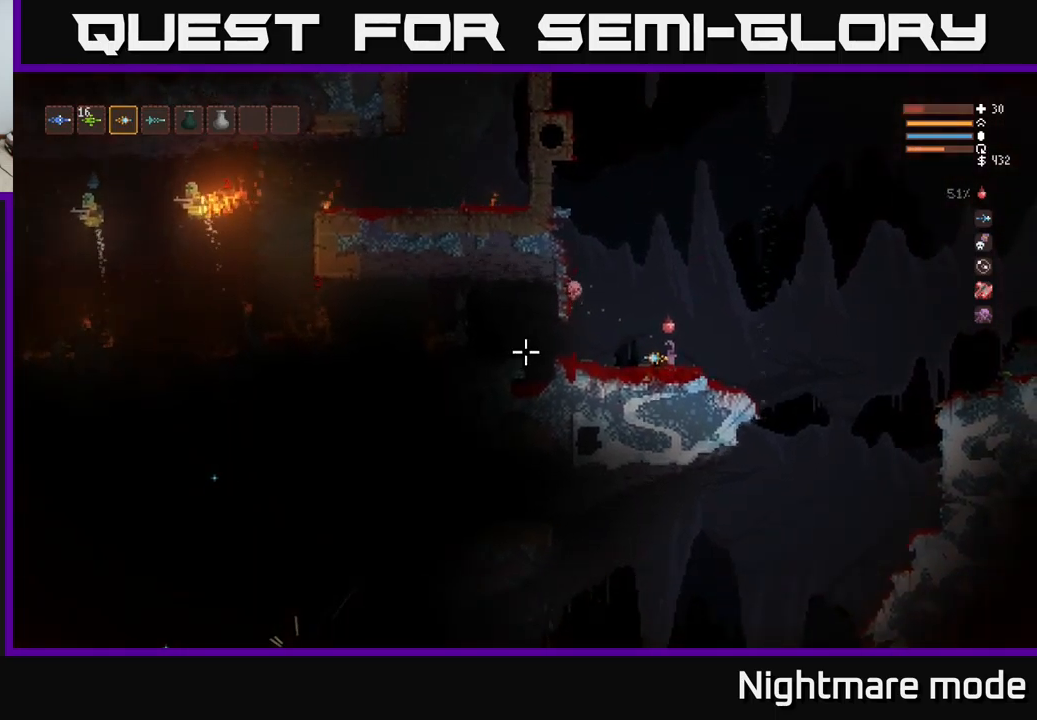
{"buttons": ["L2"], "left_stick": "center", "right_stick": "left", "events": [[233, "left_stick", "right"], [433, "R2", "down"], [433, "left_stick", "center"], [483, "L2", "down"], [500, "R2", "up"]]}